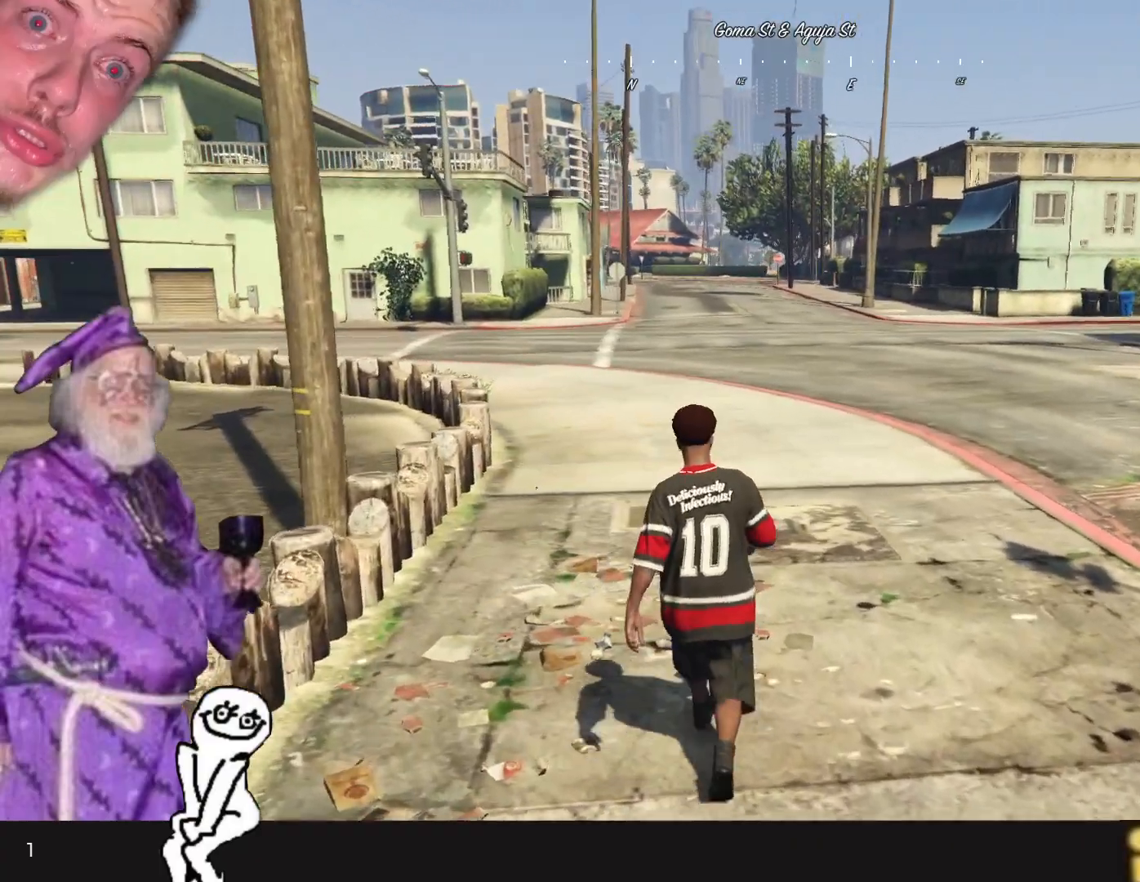
Gameplay with keyboard and mouse; each line is a JSON object with the keys held at the frame after it. "events" lists presses ("down") and releases ("up") of "1", "2", "3", "4", "5", "6", "7", "a", "d", "e", "q", "r", "s", "space" and "w" between this image and that frame as [ms after this image, input, new state], when the widget could be followed in between. No other keys are recorded. Mouse buttons are not recorded. Not read: mouse_move.
{"keys": [], "events": []}
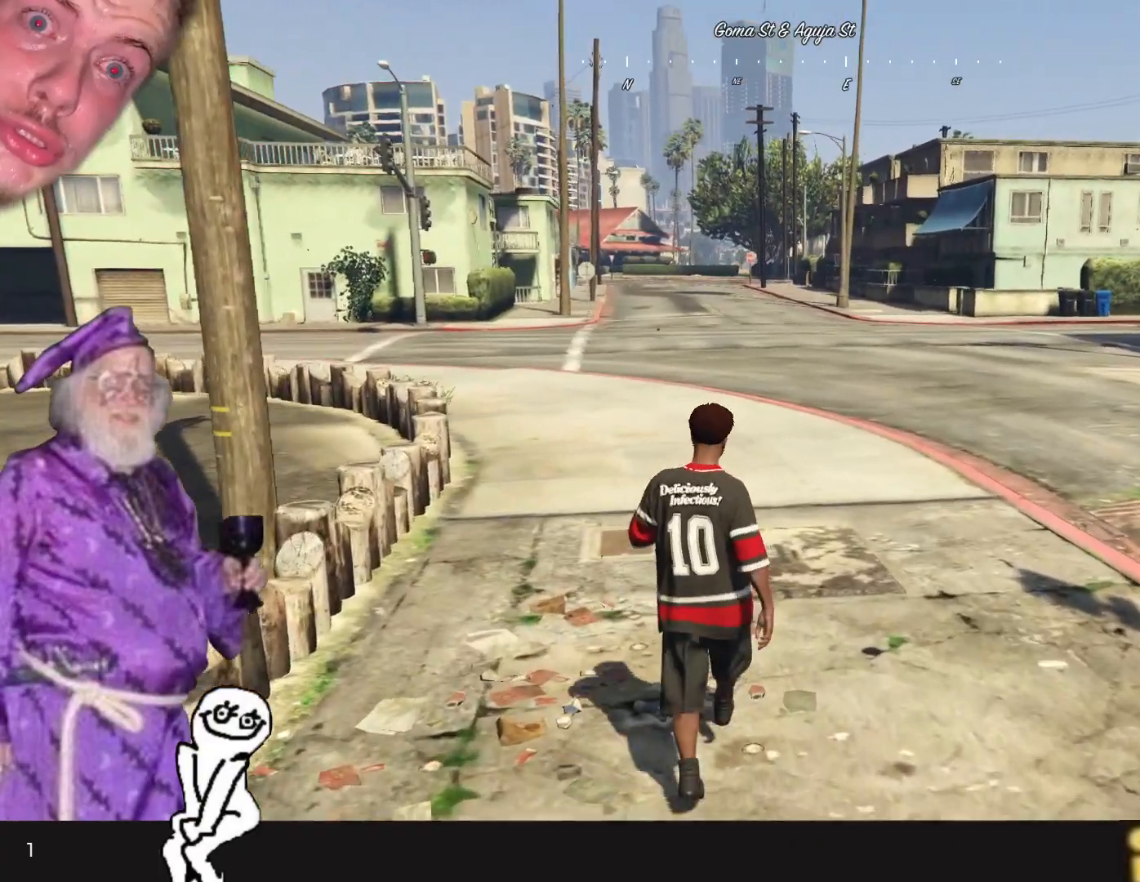
{"keys": ["q"], "events": [[167, "q", "down"]]}
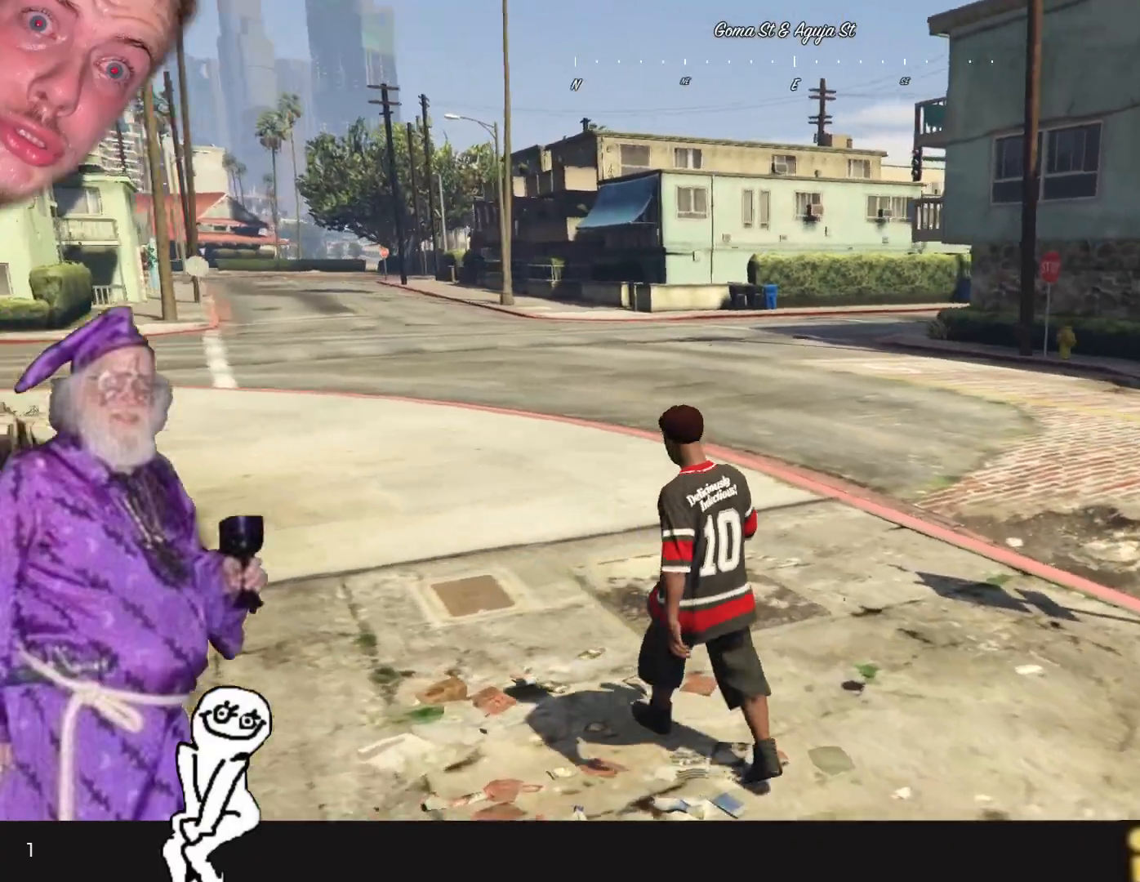
{"keys": ["q"], "events": []}
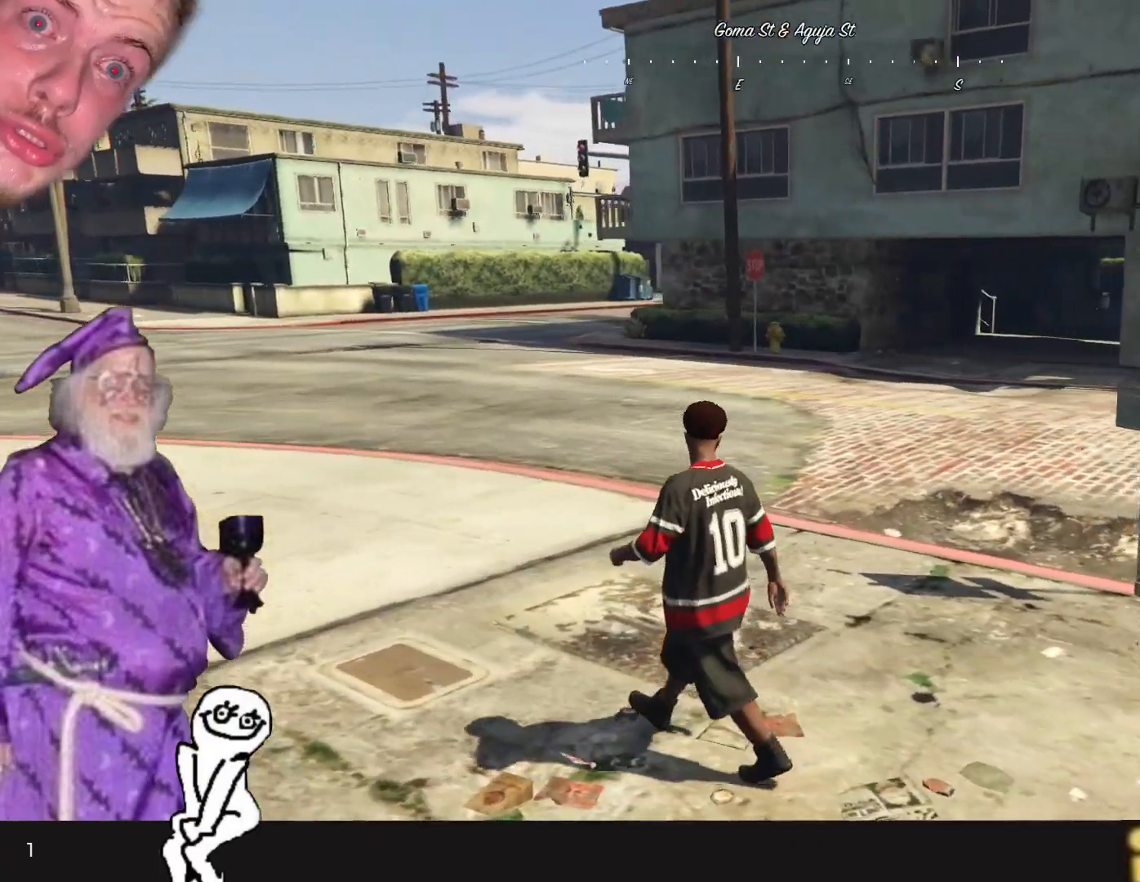
{"keys": ["q"], "events": []}
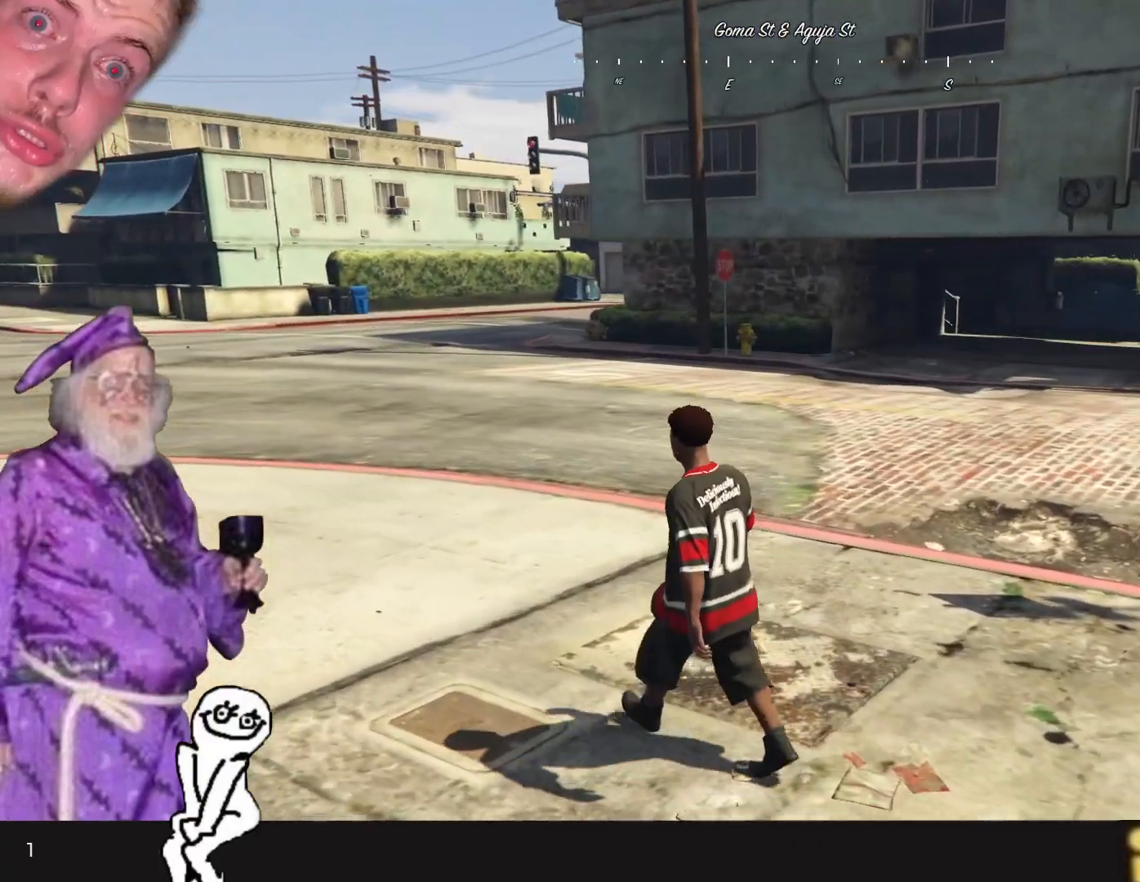
{"keys": ["q"], "events": []}
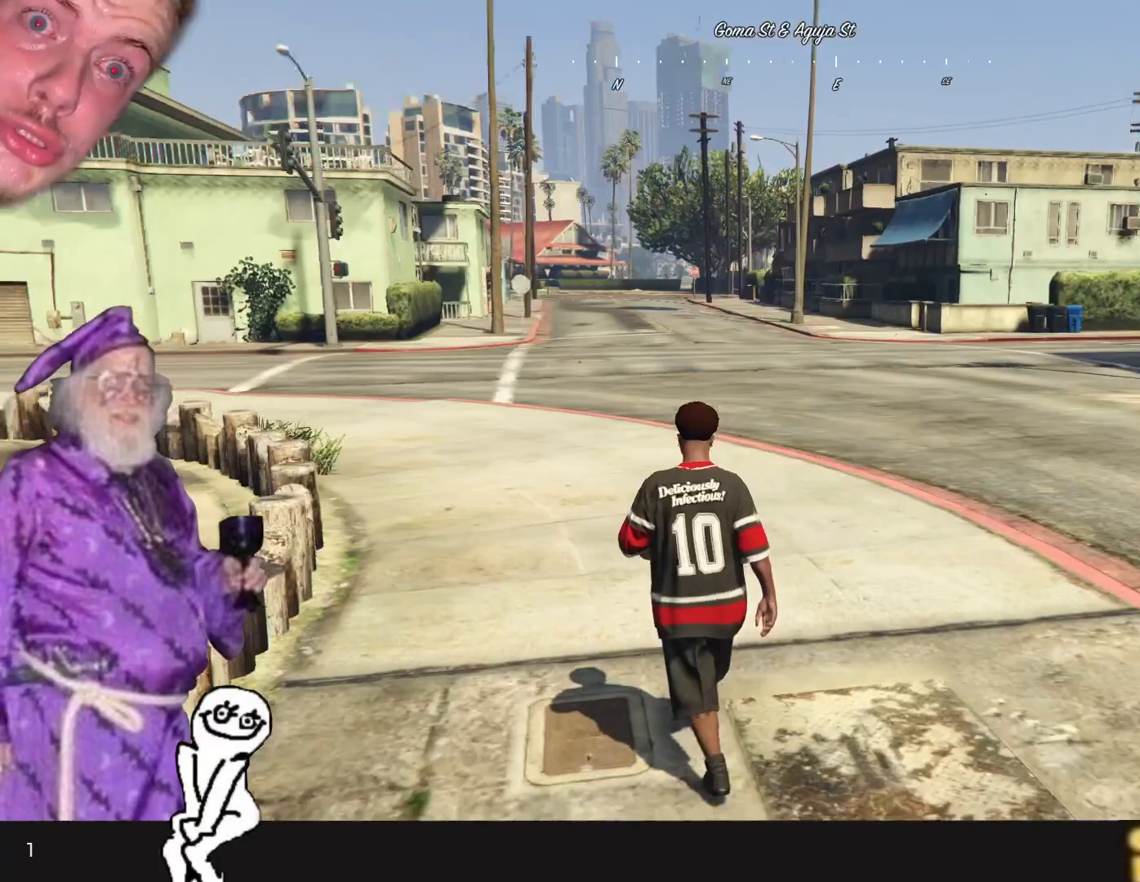
{"keys": ["d"], "events": [[267, "q", "up"], [434, "d", "down"]]}
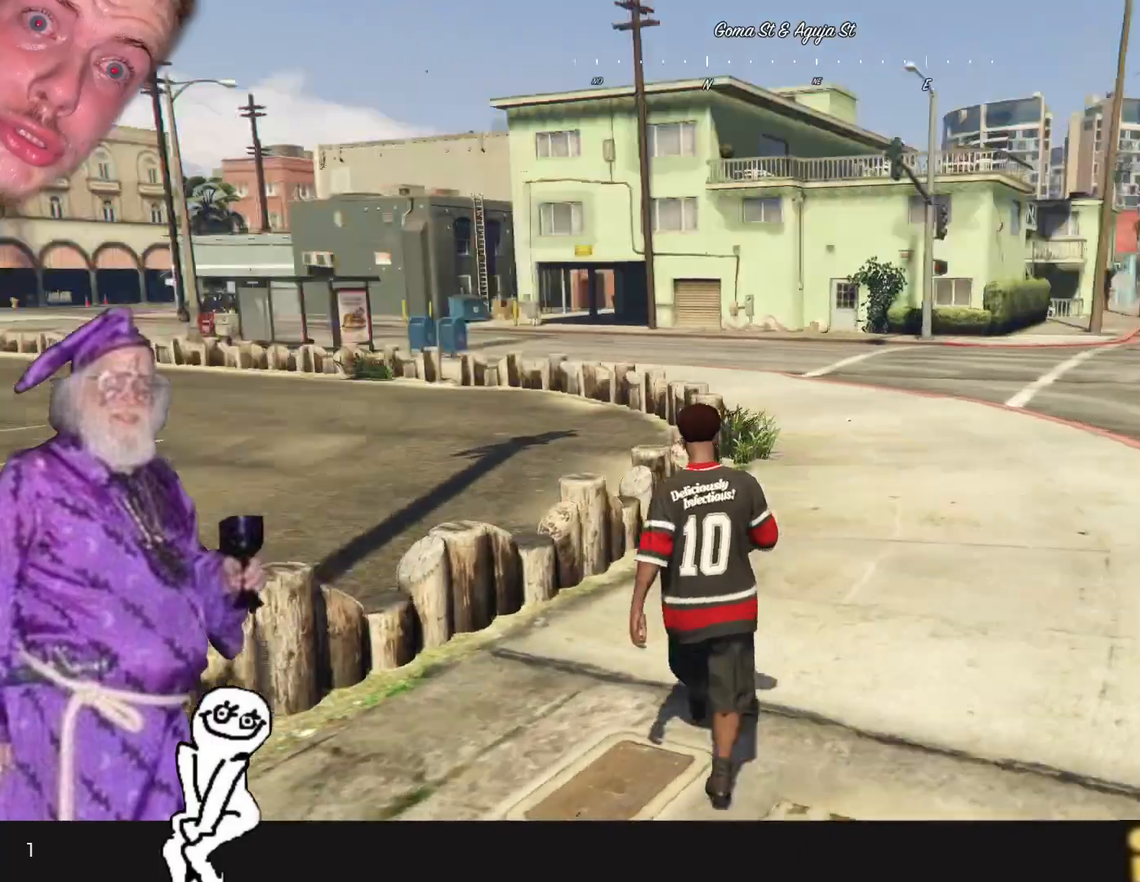
{"keys": ["d"], "events": []}
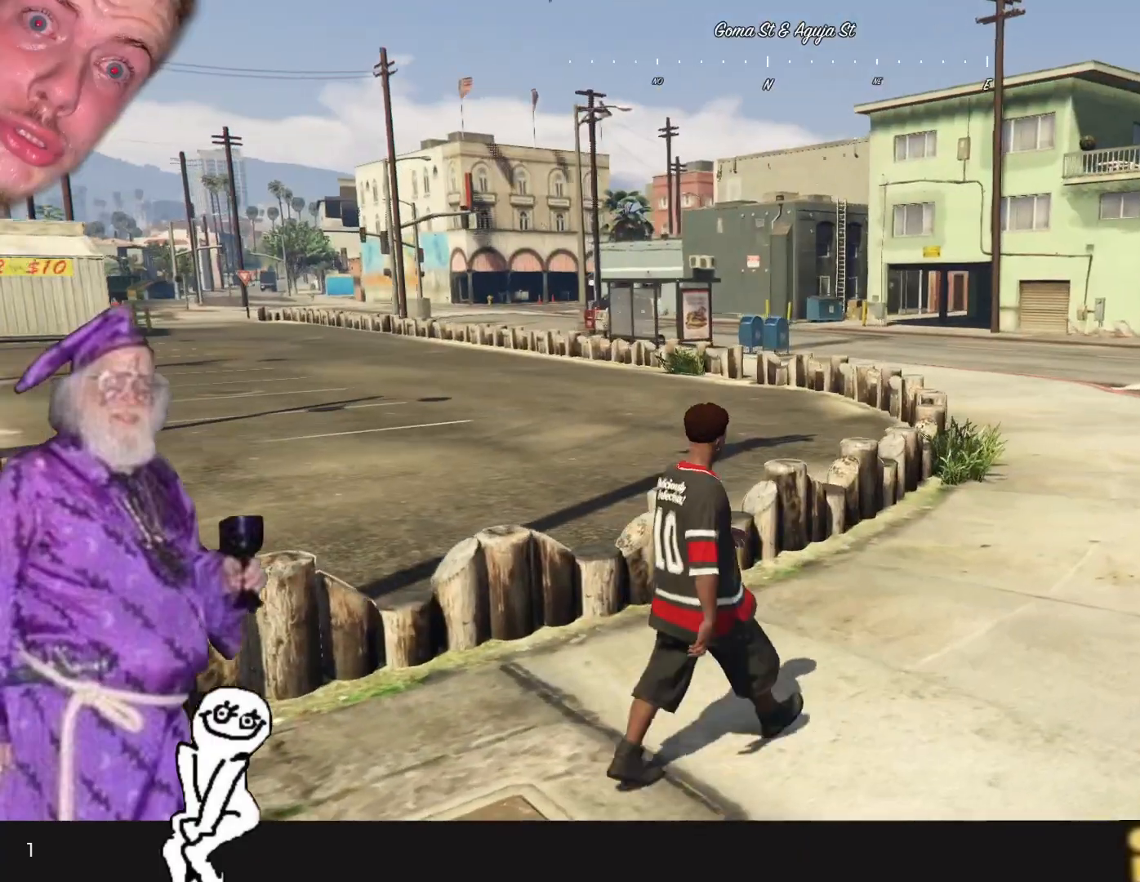
{"keys": ["d"], "events": []}
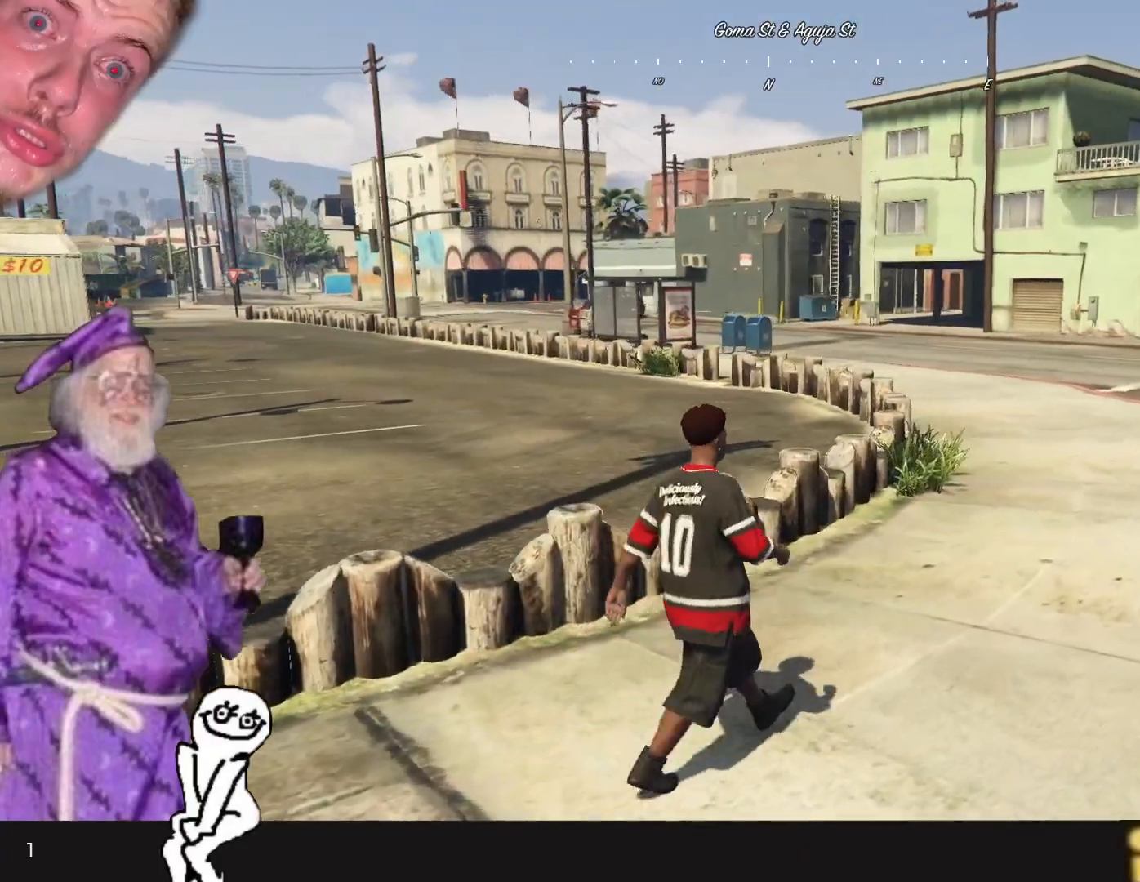
{"keys": [], "events": [[167, "d", "up"]]}
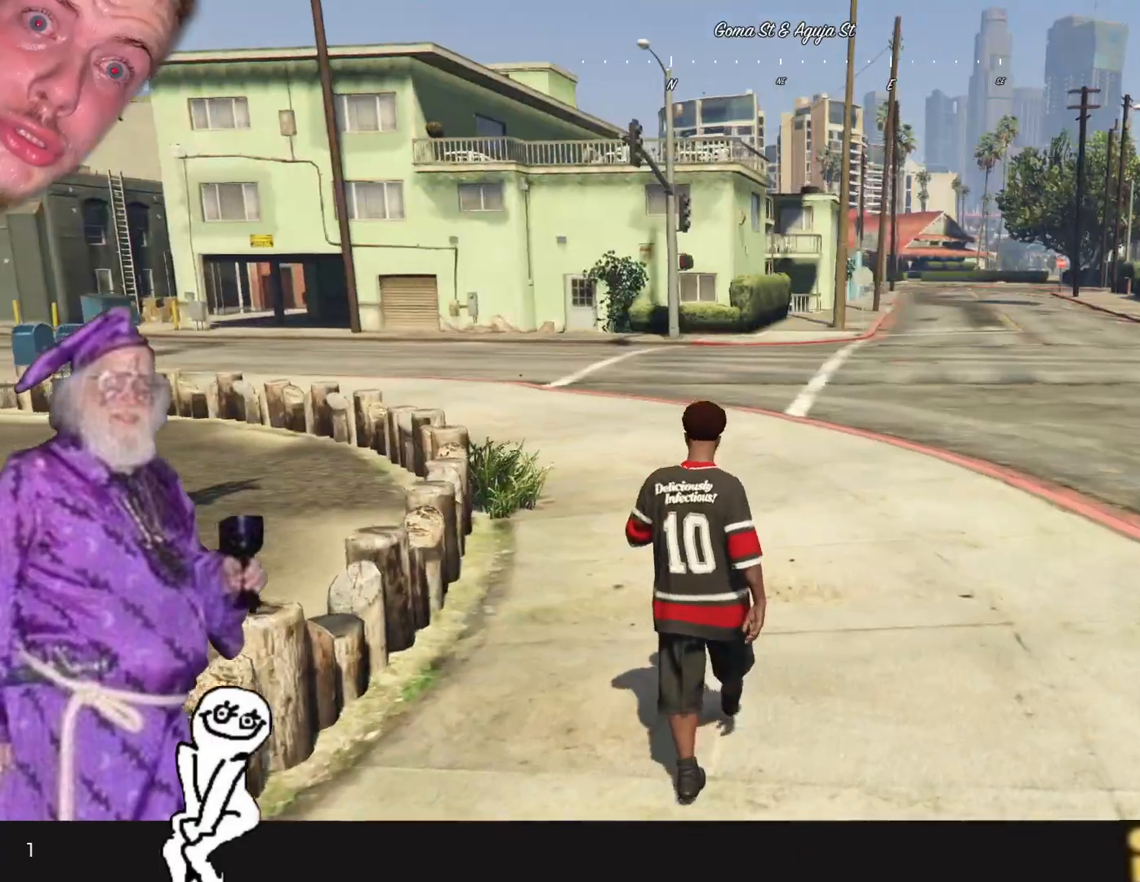
{"keys": [], "events": []}
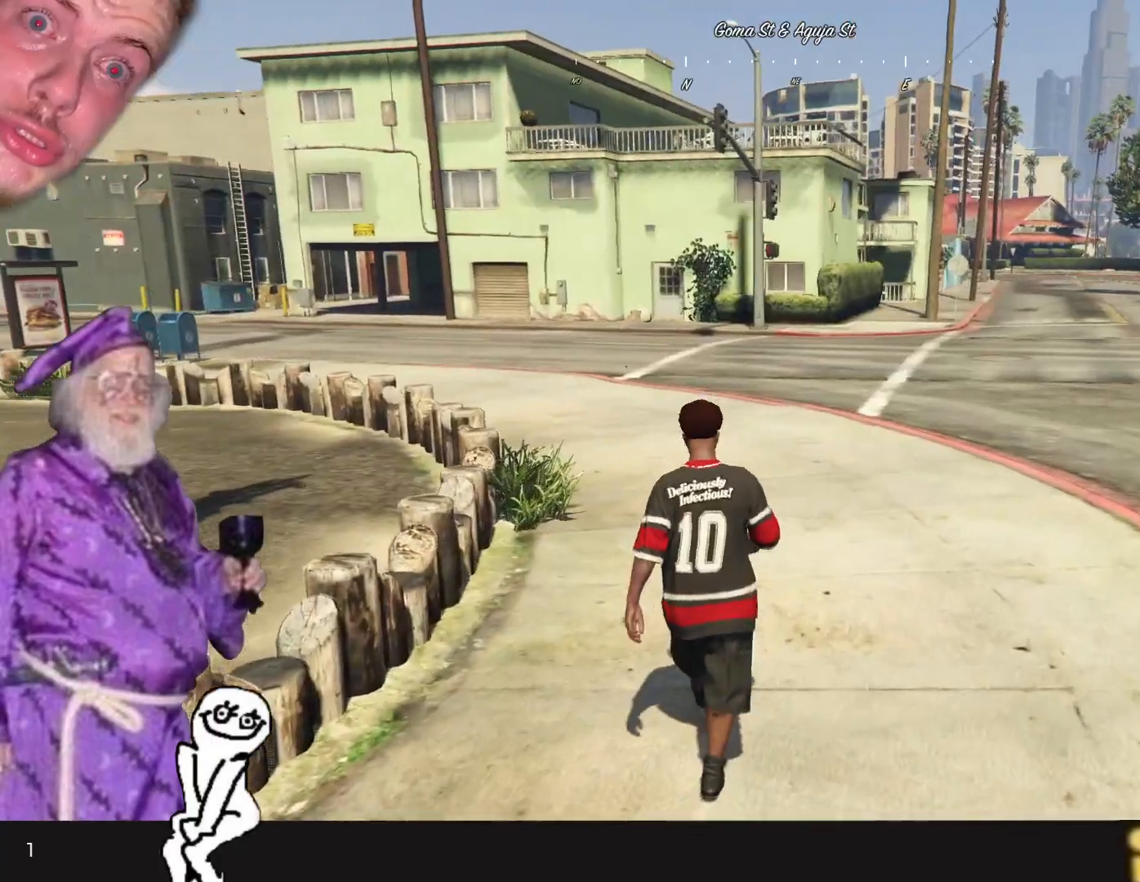
{"keys": ["d"], "events": [[434, "d", "down"]]}
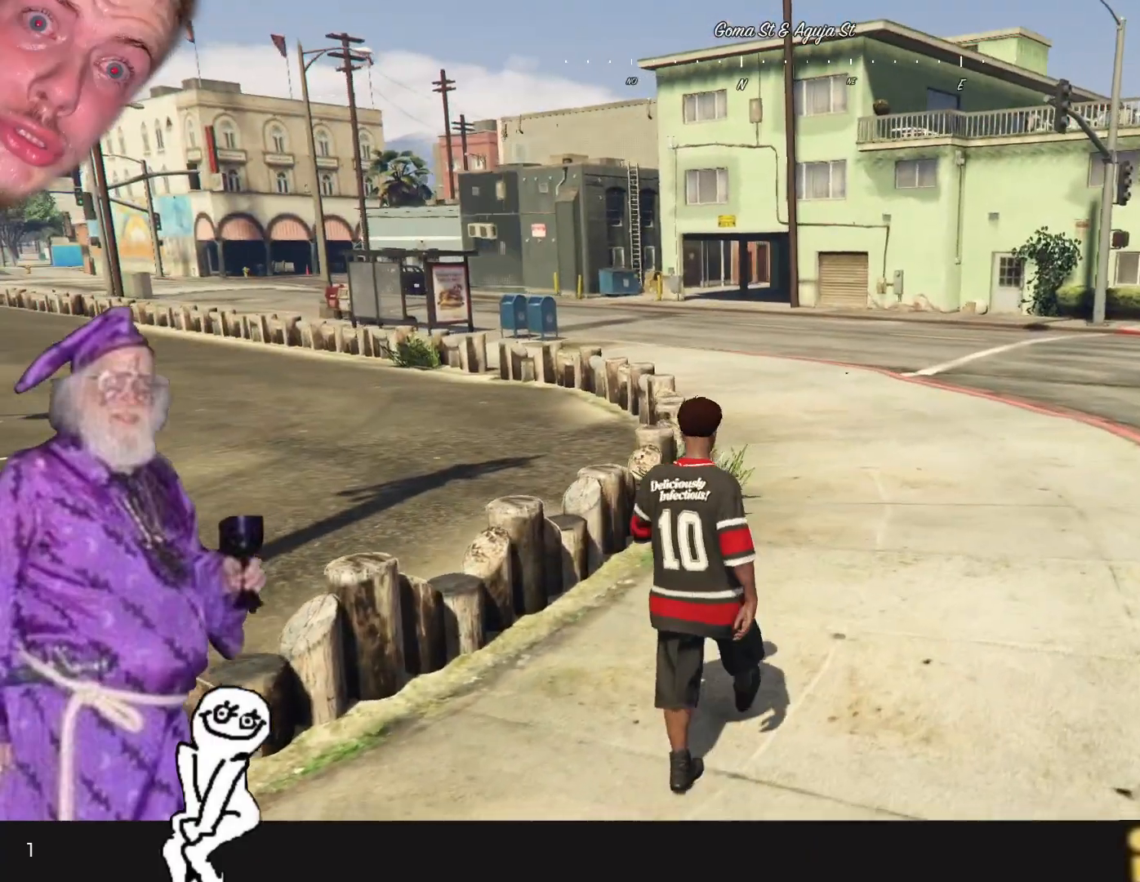
{"keys": [], "events": [[134, "d", "up"]]}
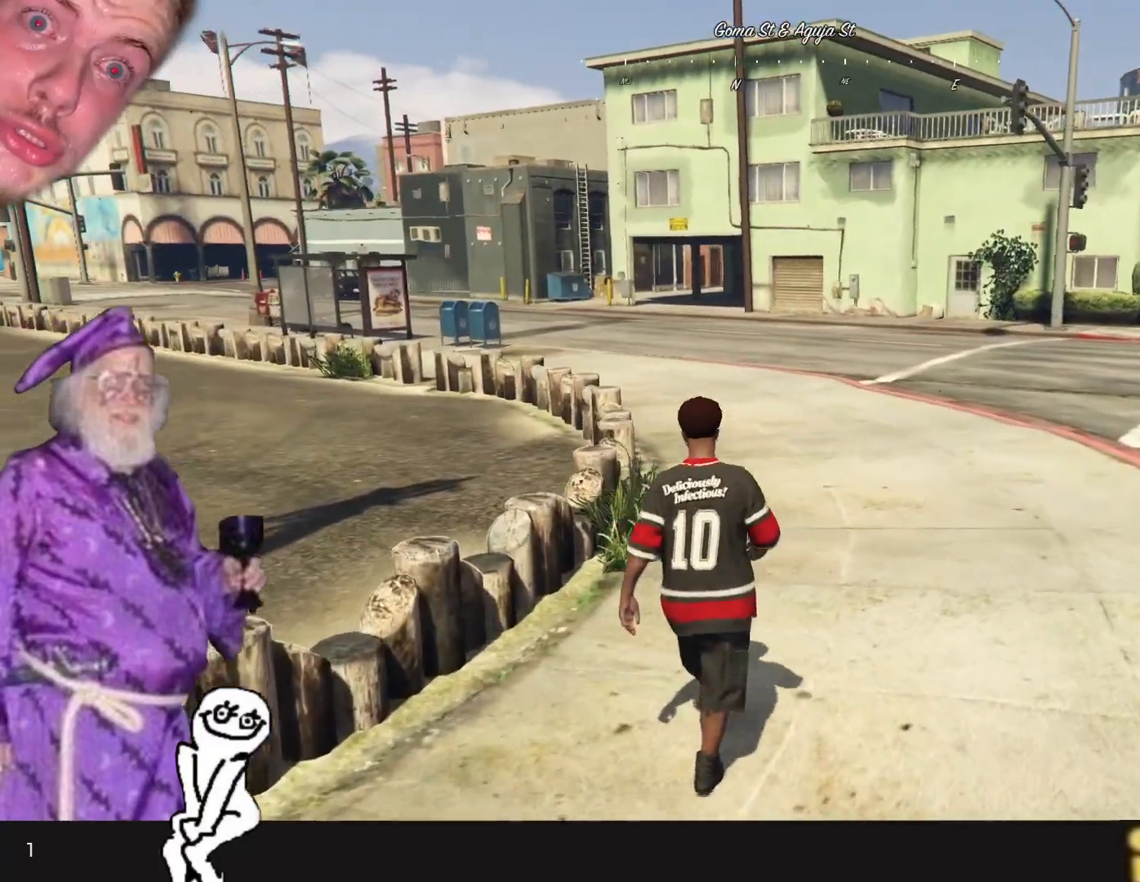
{"keys": [], "events": []}
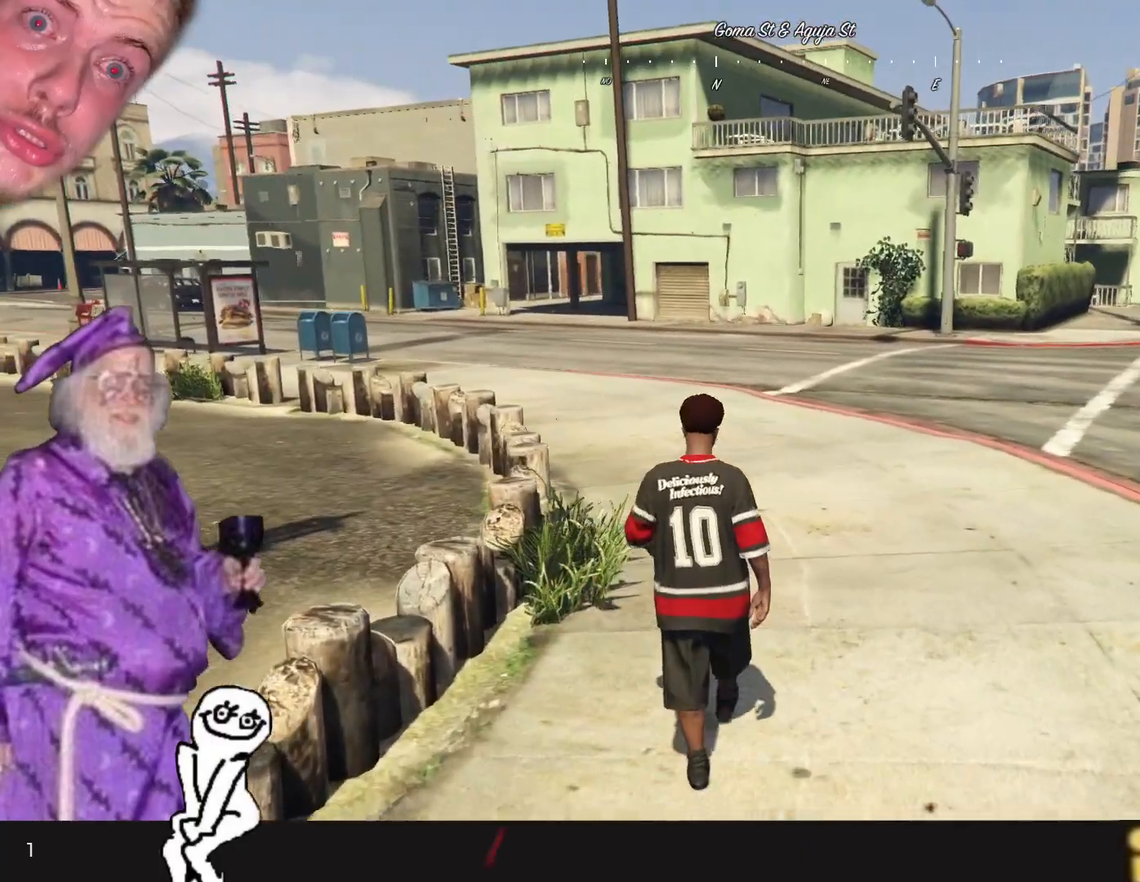
{"keys": [], "events": []}
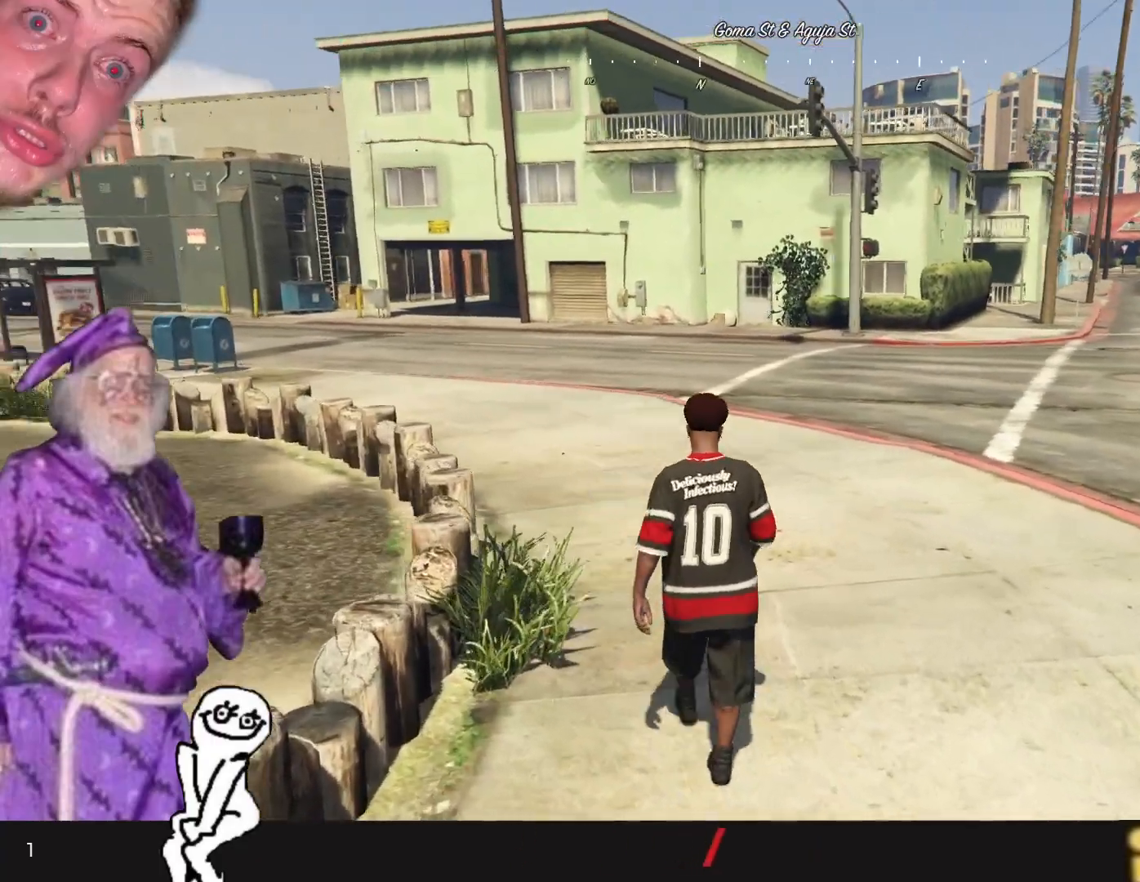
{"keys": ["q"], "events": [[434, "q", "down"]]}
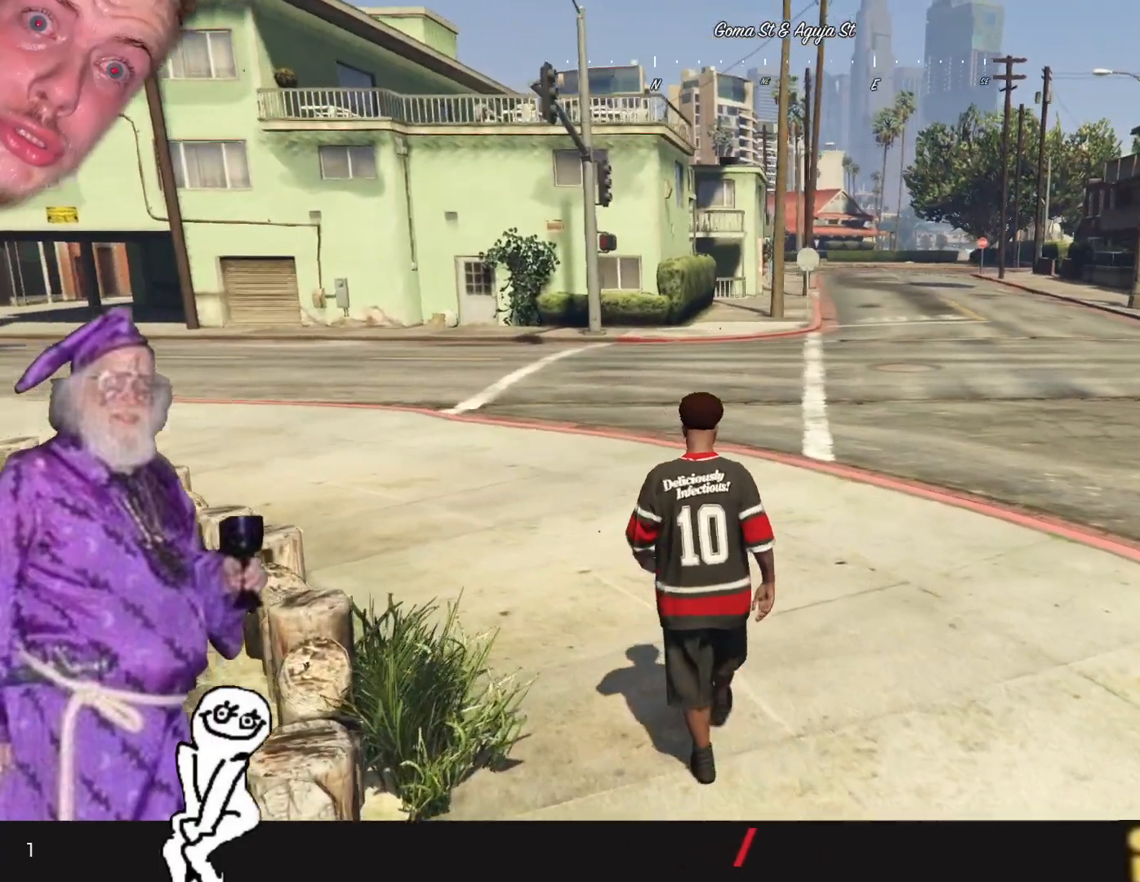
{"keys": ["q"], "events": []}
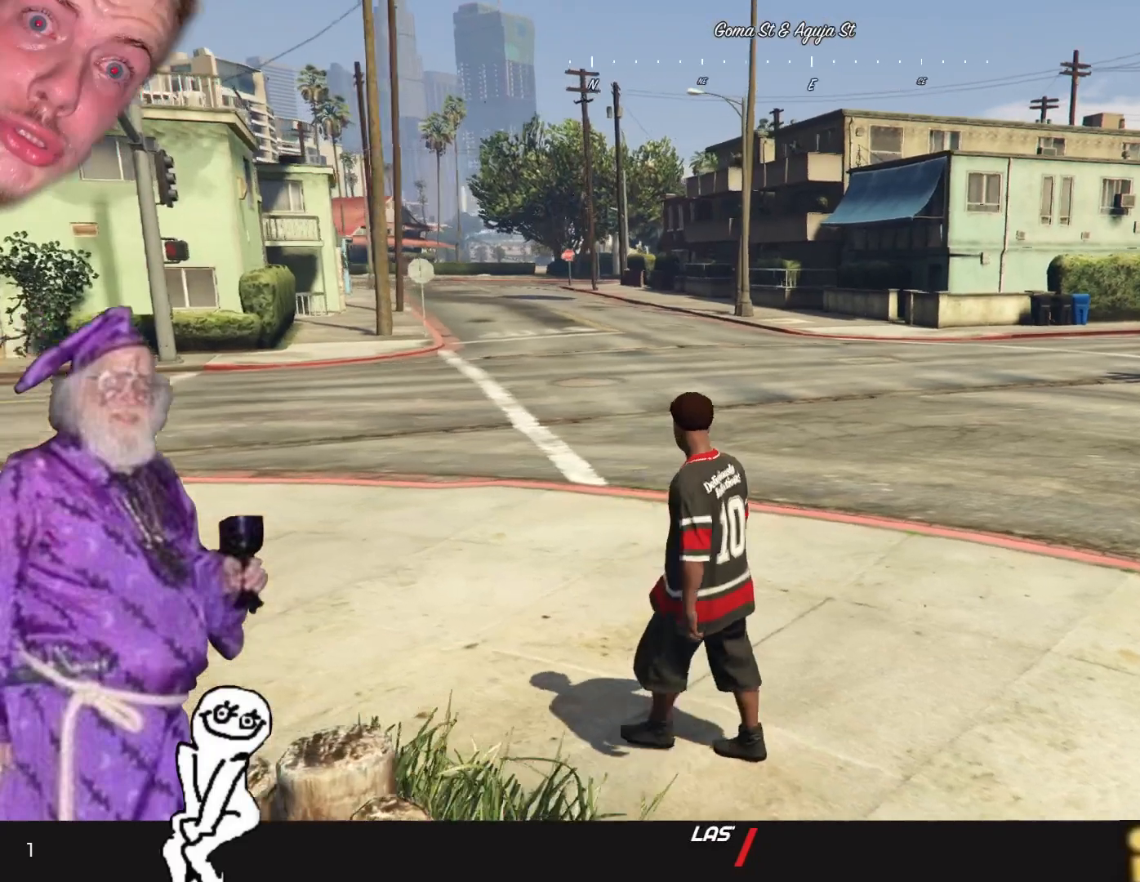
{"keys": ["q"], "events": []}
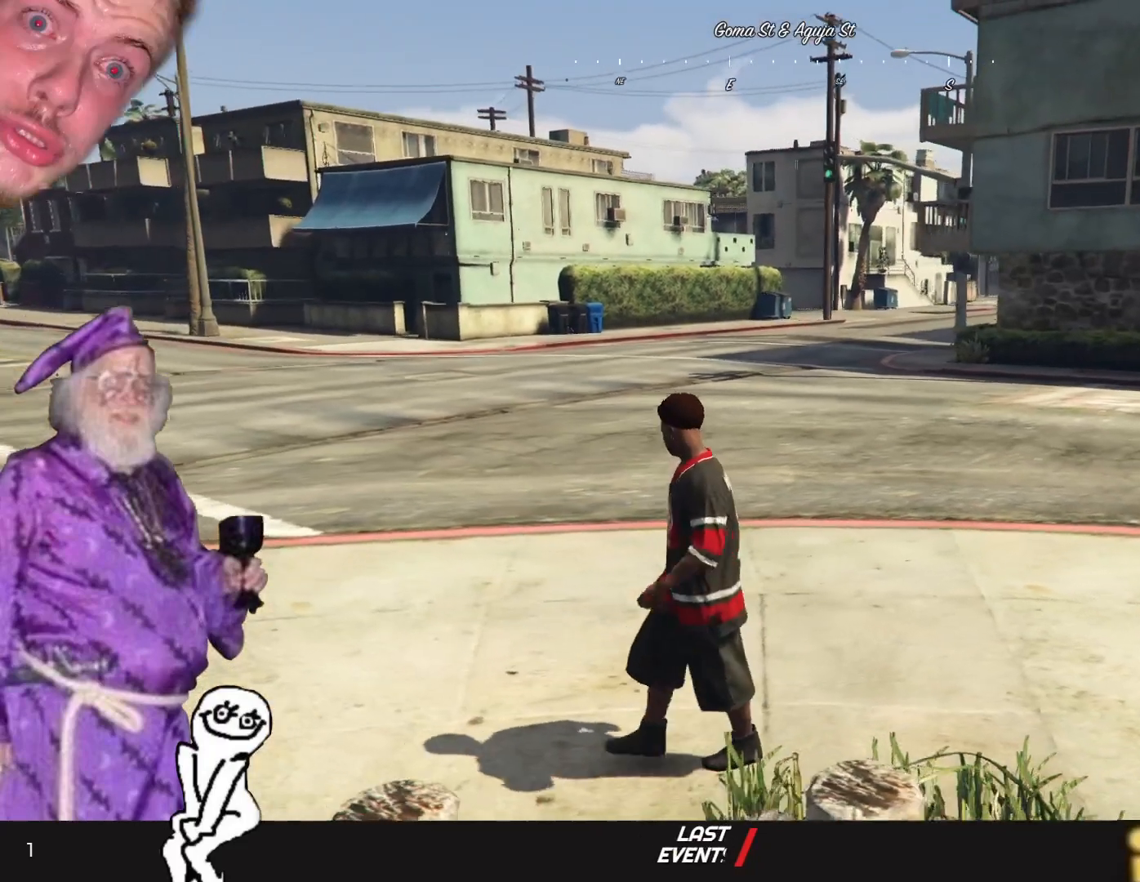
{"keys": ["q"], "events": []}
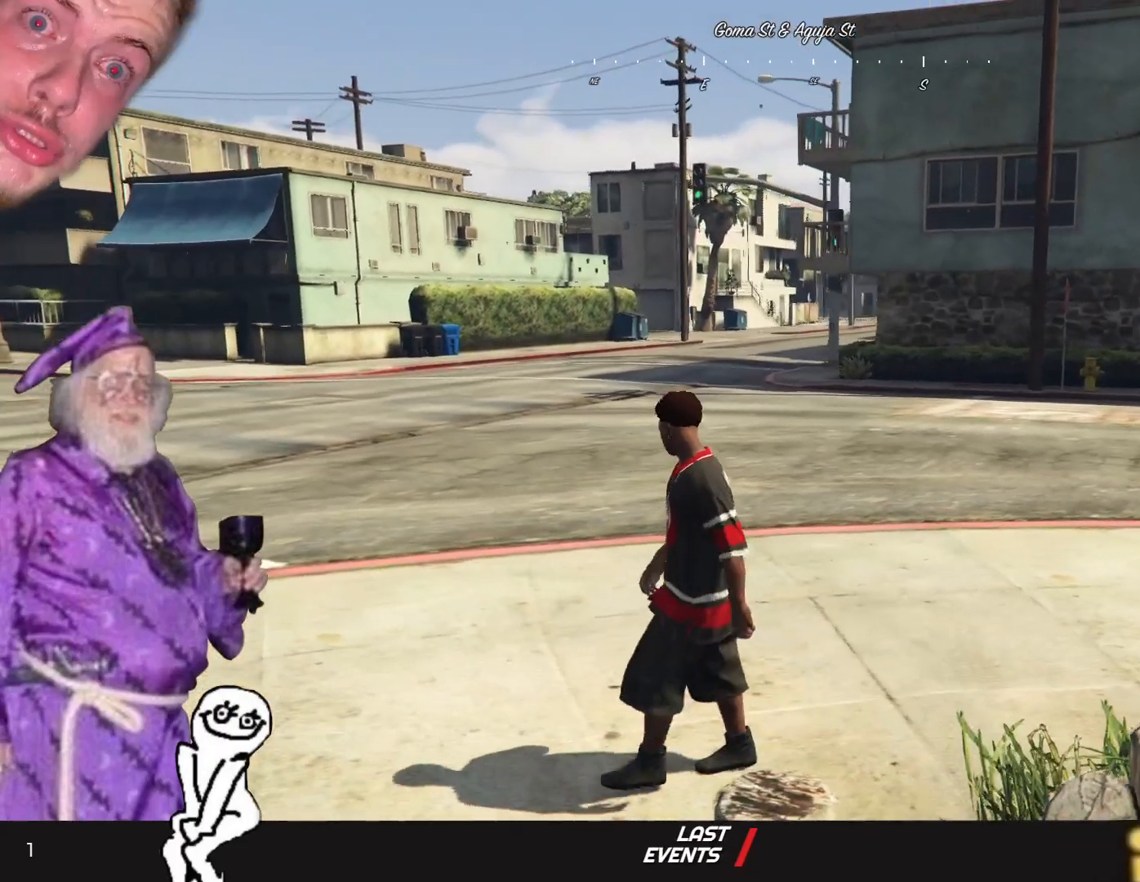
{"keys": ["q"], "events": []}
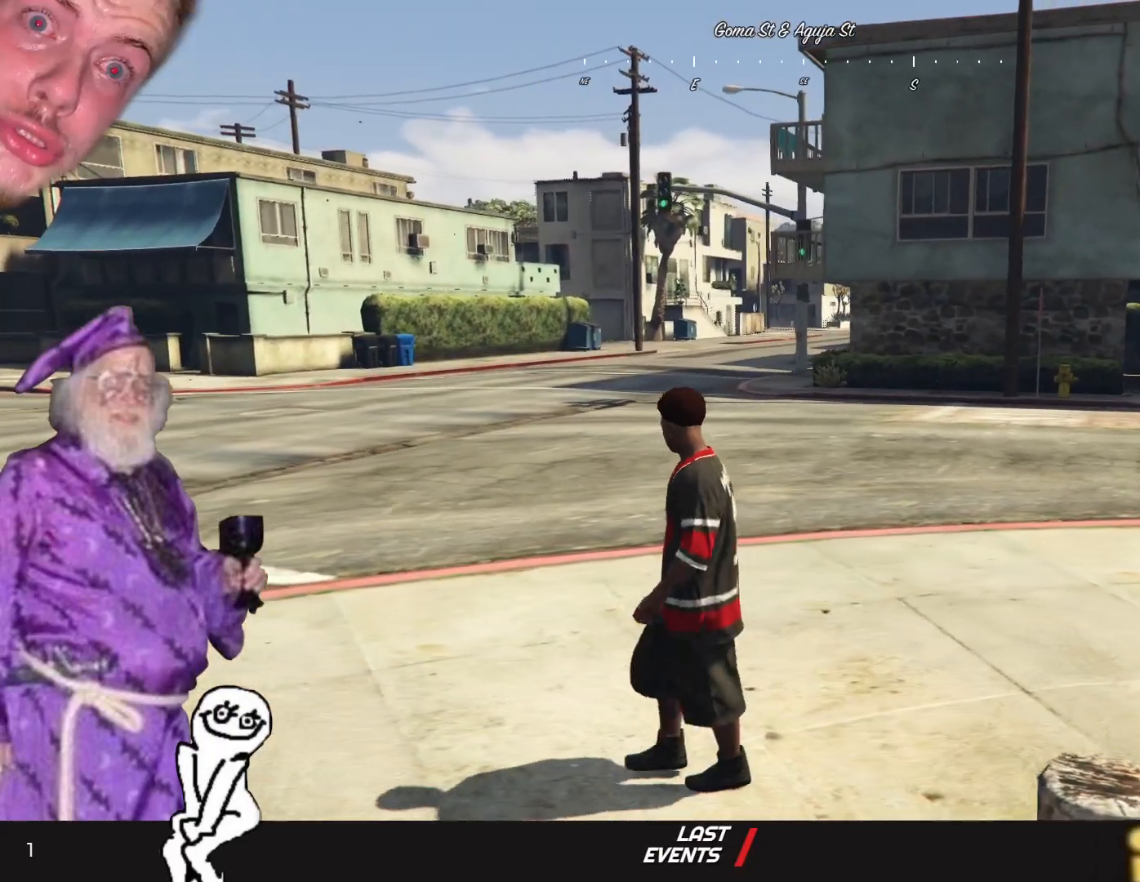
{"keys": ["q", "s"], "events": [[134, "s", "down"]]}
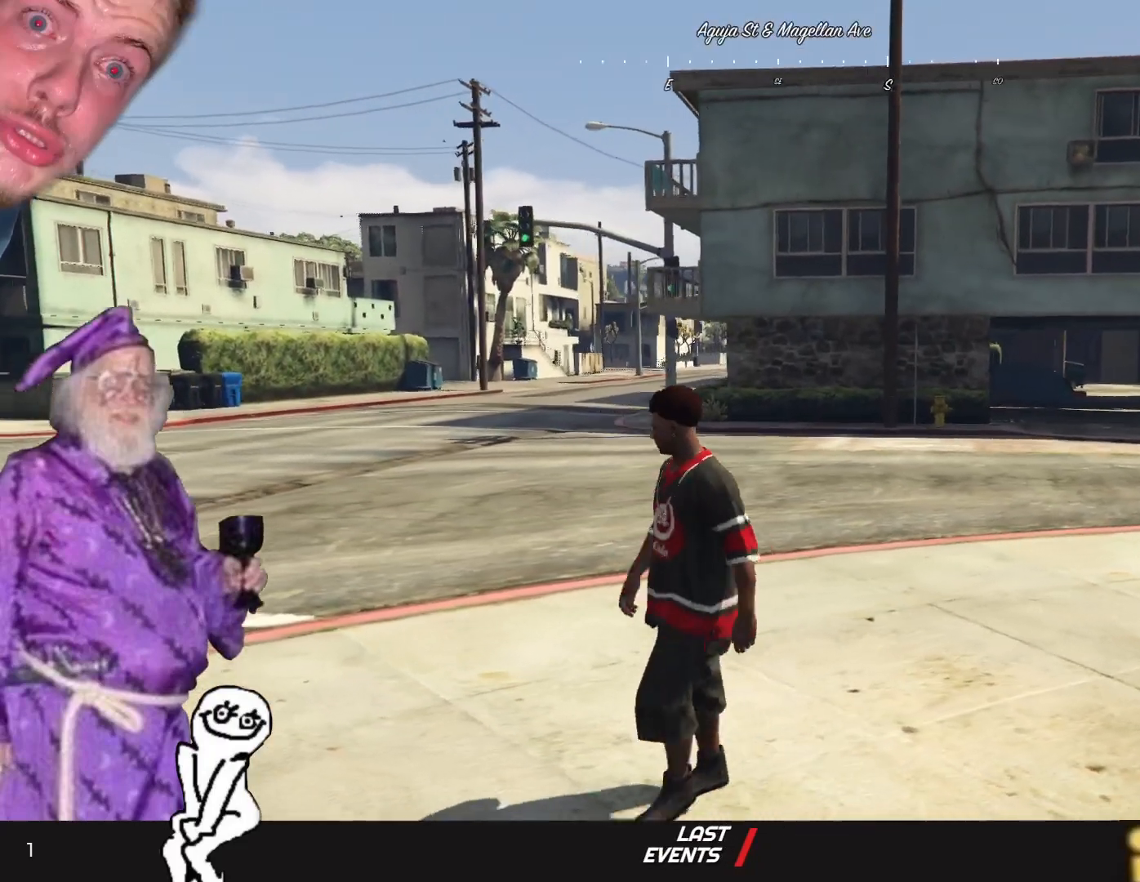
{"keys": ["q", "s"], "events": []}
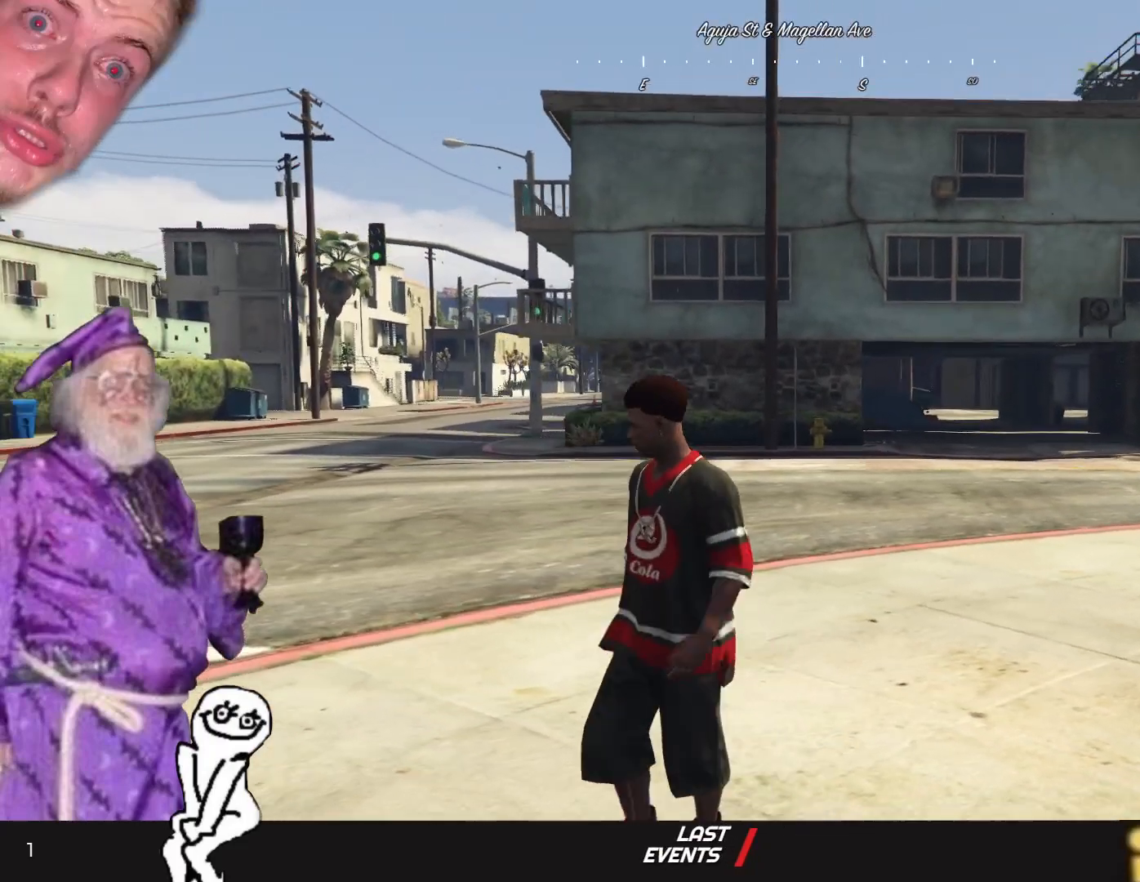
{"keys": ["q", "s"], "events": []}
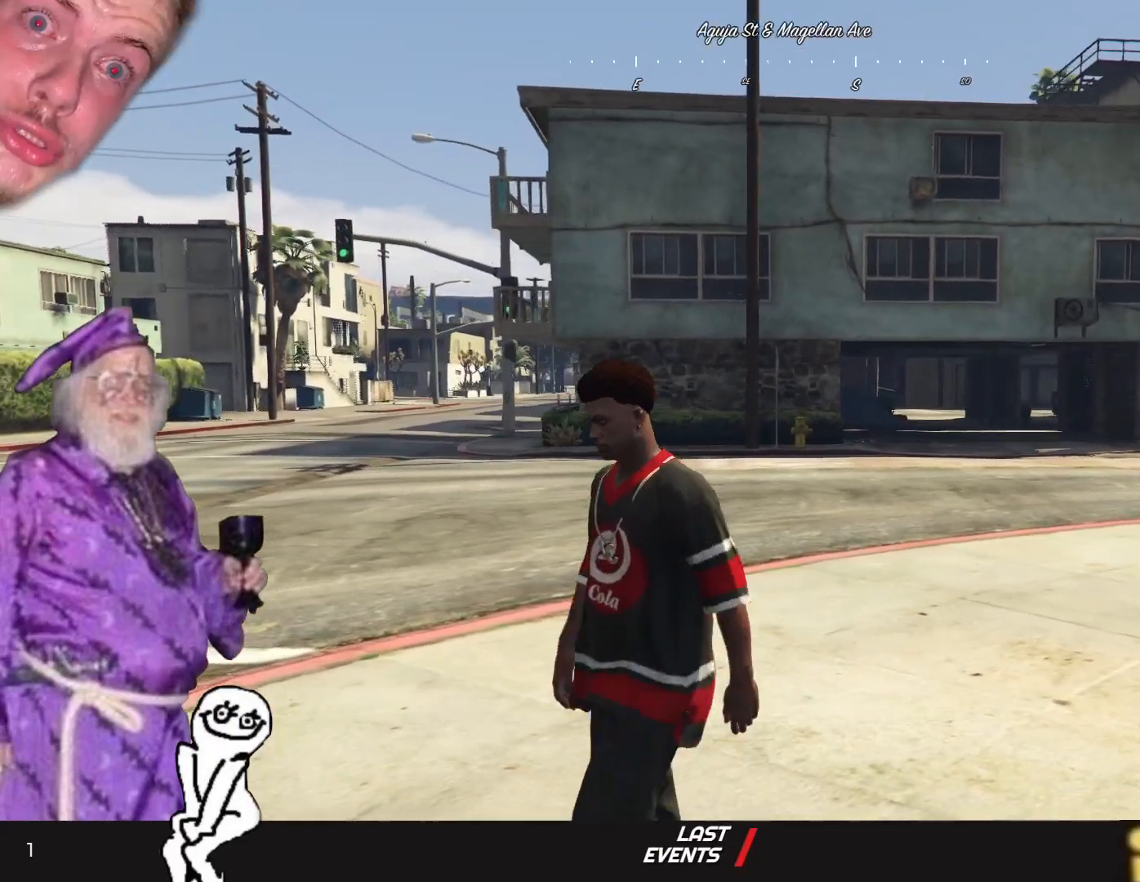
{"keys": ["q", "s"], "events": []}
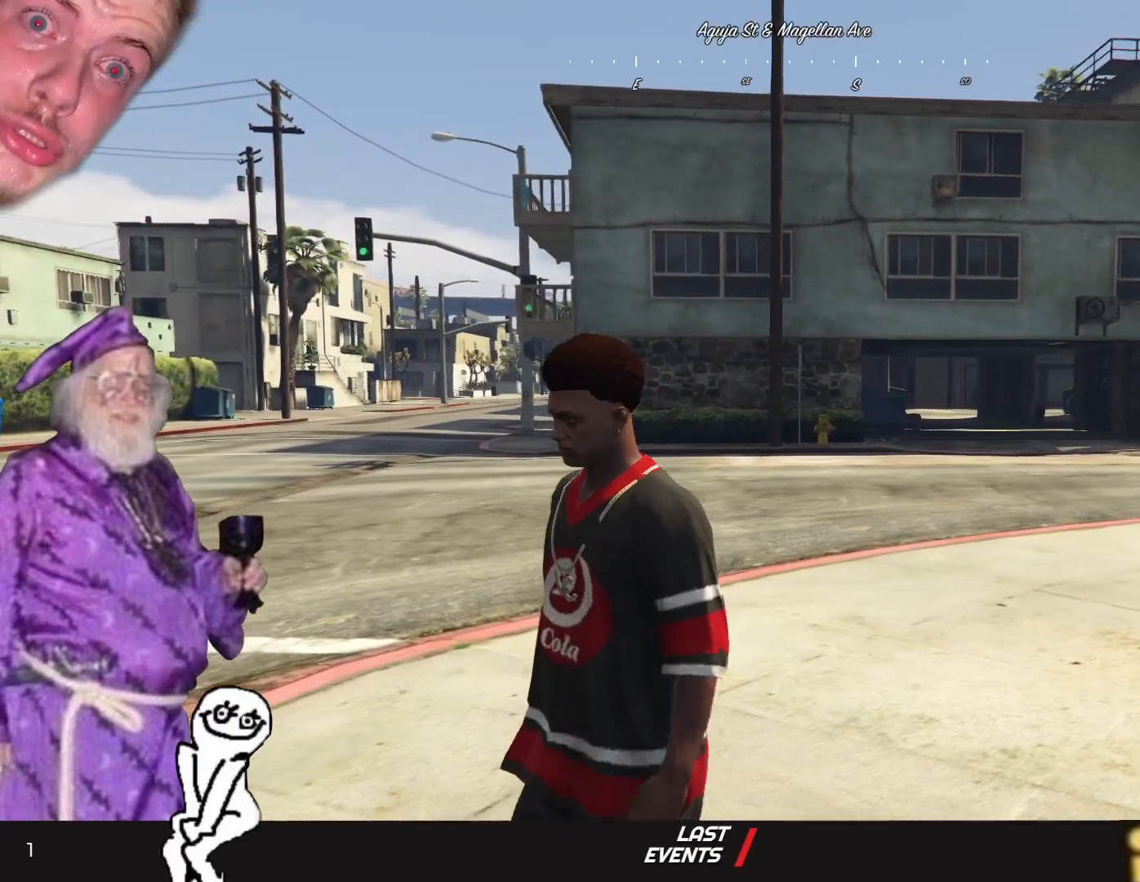
{"keys": ["q", "s"], "events": []}
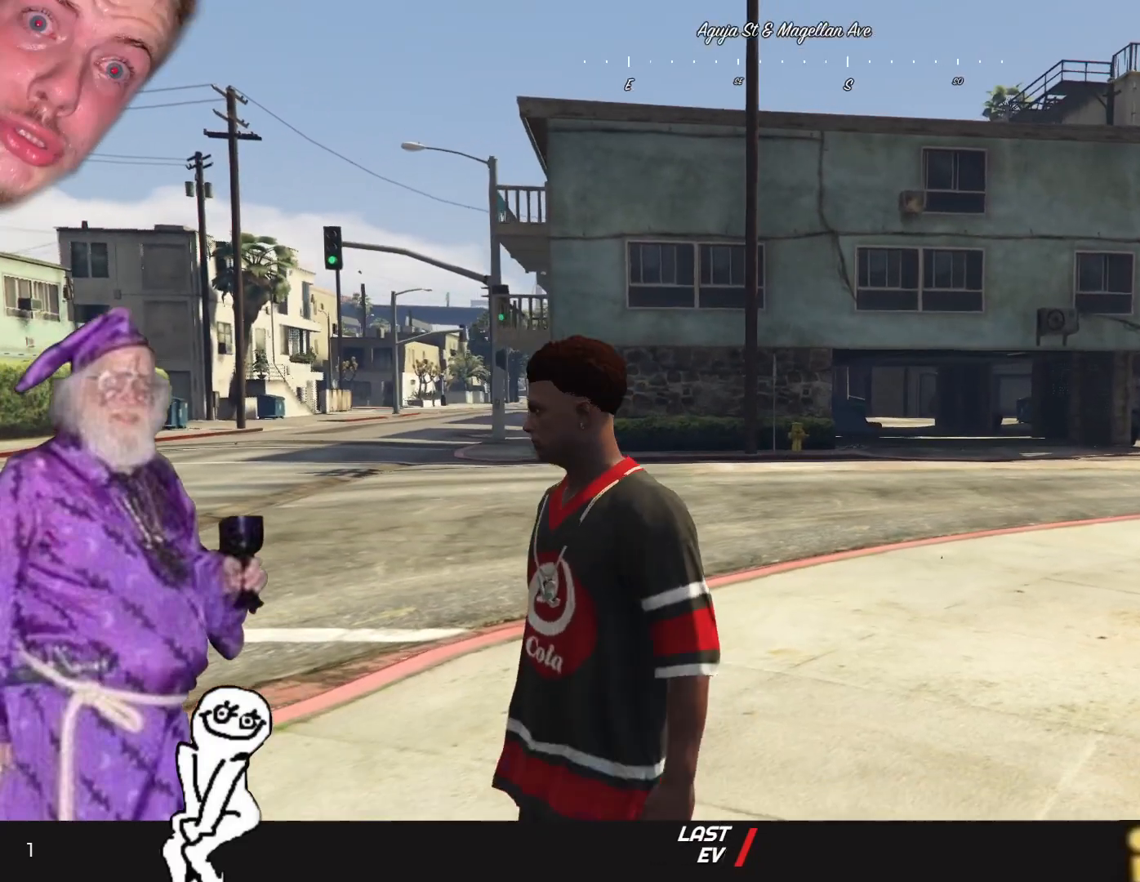
{"keys": ["s"], "events": [[67, "q", "up"]]}
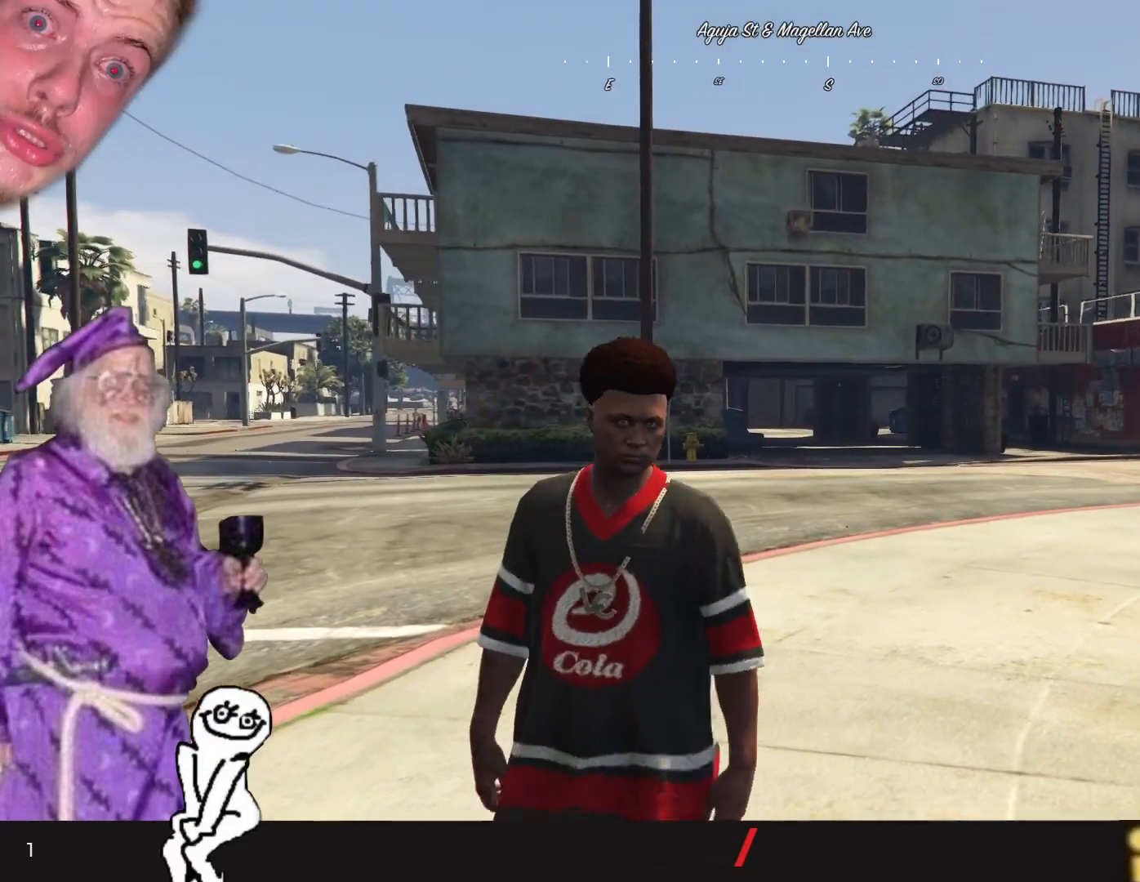
{"keys": ["q", "s"], "events": [[34, "q", "down"]]}
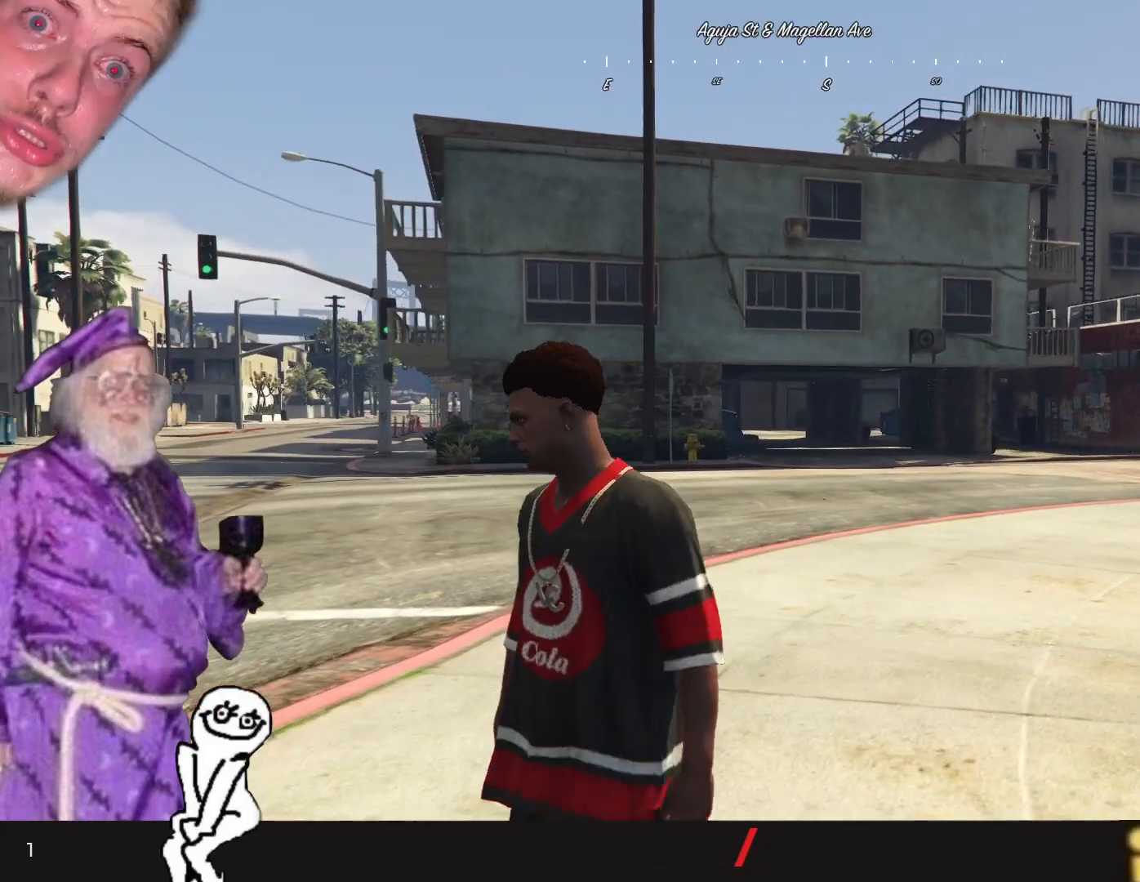
{"keys": ["q", "s"], "events": []}
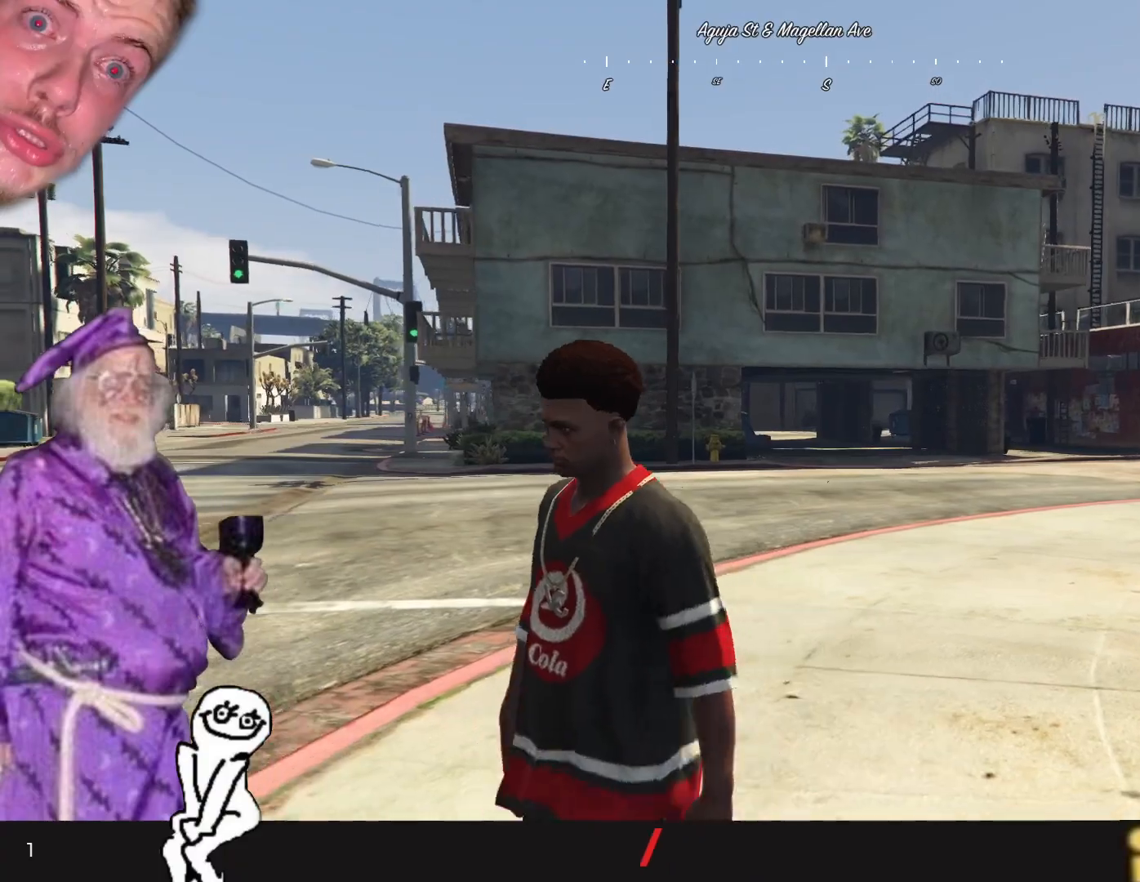
{"keys": ["q"], "events": [[200, "s", "up"]]}
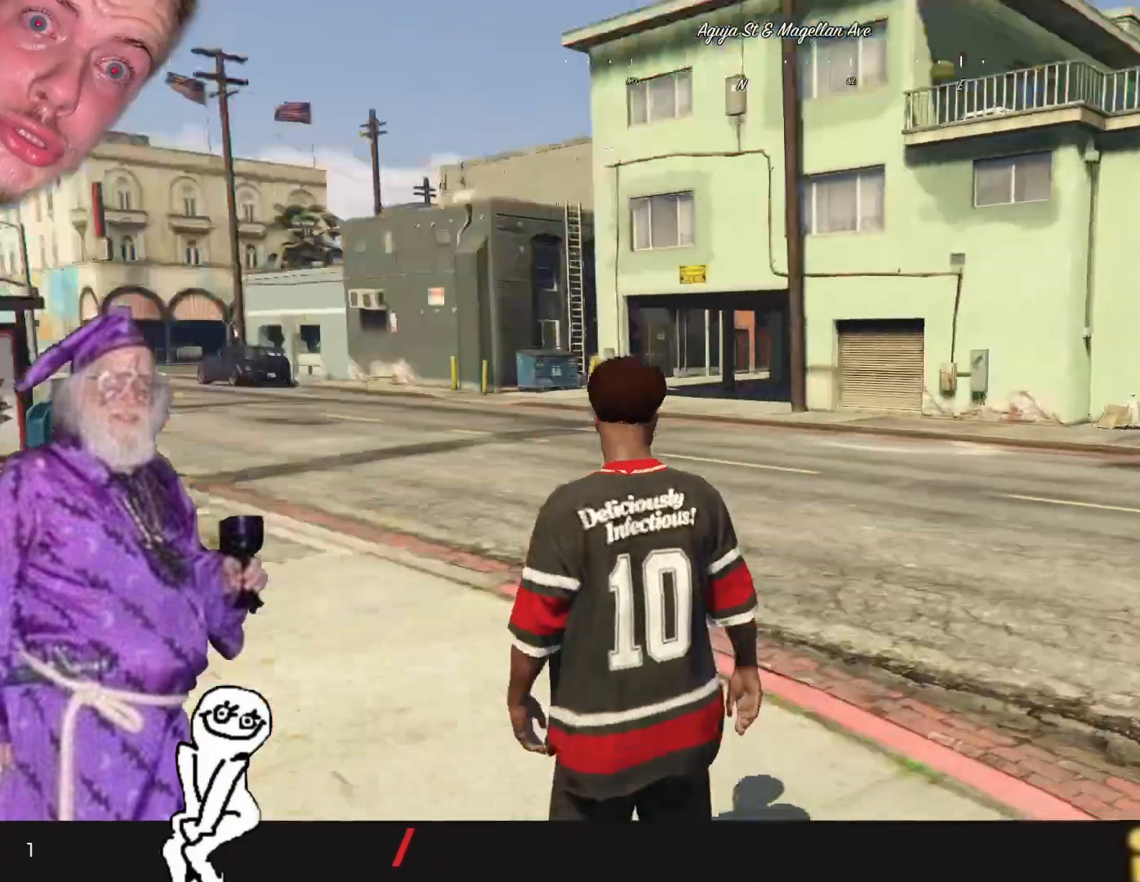
{"keys": [], "events": [[467, "q", "up"]]}